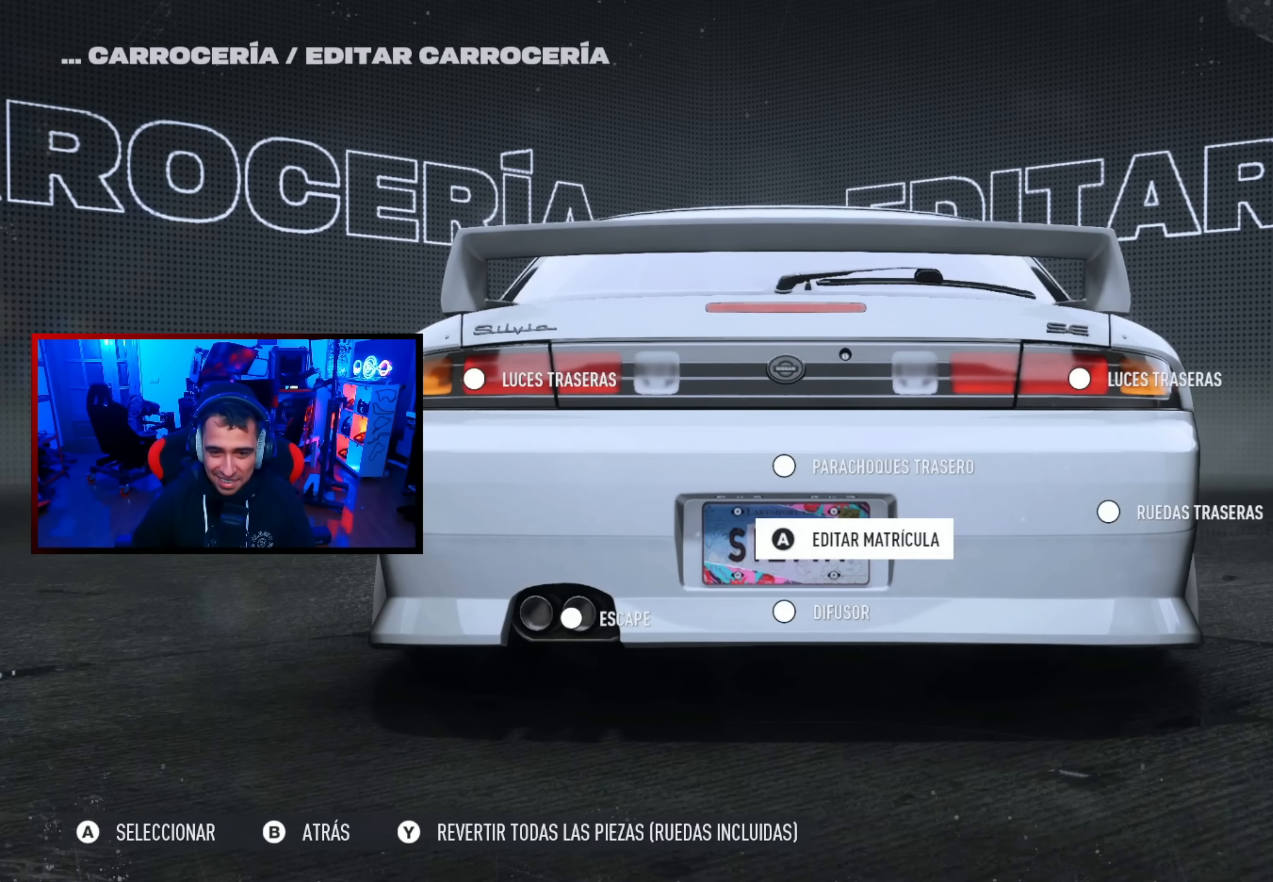
Gameplay with a controller (Xbox layout); each line is a JSON object with the inputs held at the frame after it. "events" lists button and stick changes between this image and that frame as [ms after this image, input, new state], when the widget could be followed in between.
{"buttons": [], "left_stick": "center", "right_stick": "center", "events": [[83, "DPAD_UP", "down"], [267, "DPAD_UP", "up"]]}
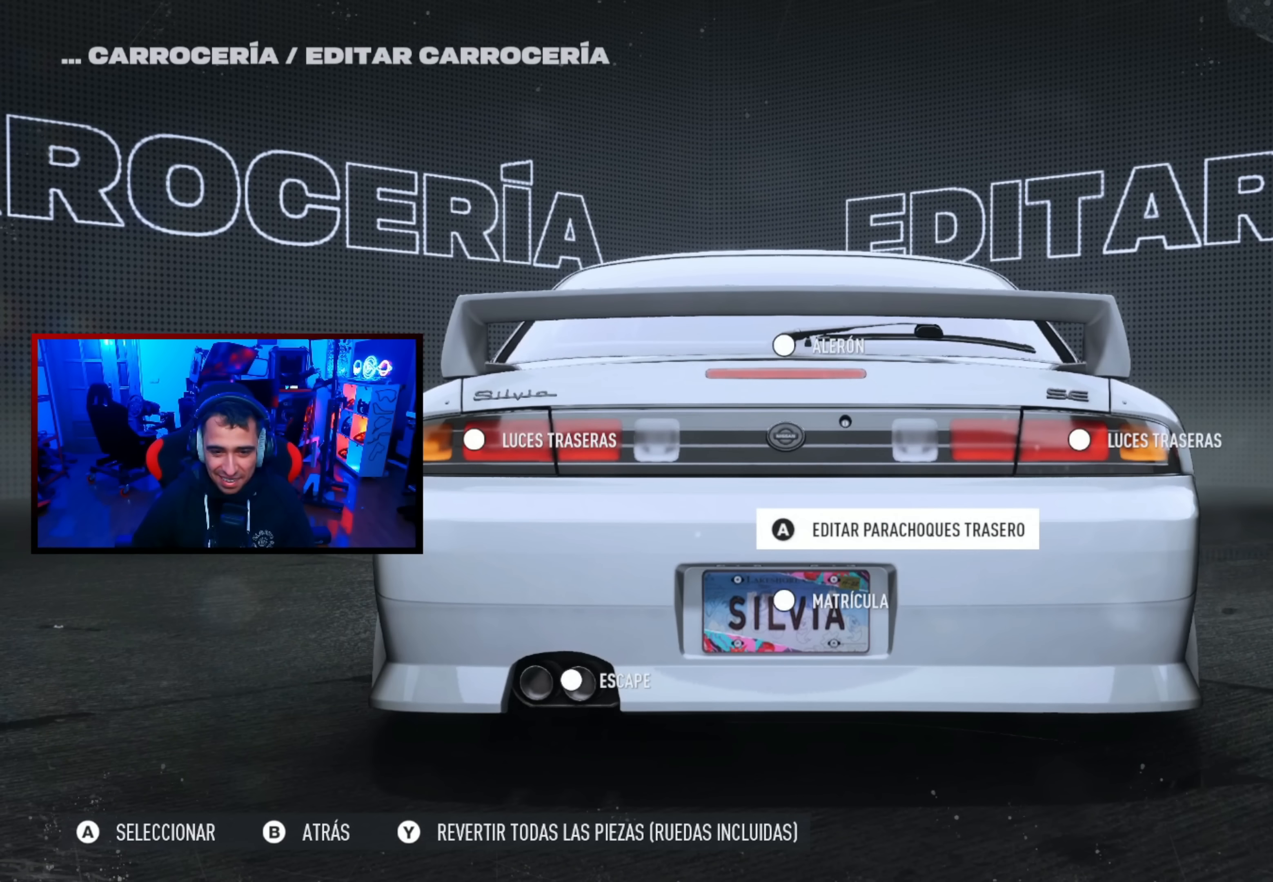
{"buttons": [], "left_stick": "center", "right_stick": "center", "events": []}
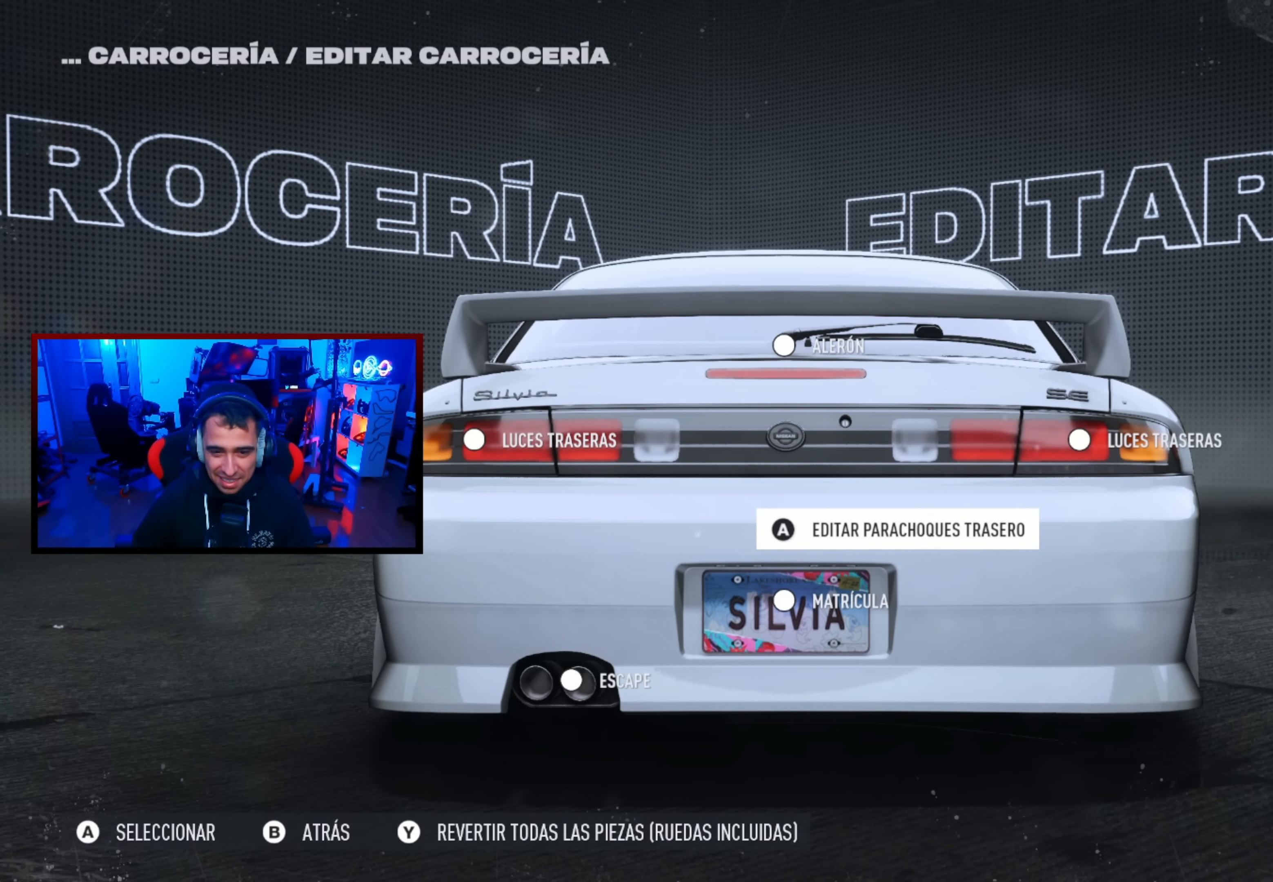
{"buttons": [], "left_stick": "center", "right_stick": "center", "events": [[50, "DPAD_DOWN", "down"], [133, "DPAD_DOWN", "up"]]}
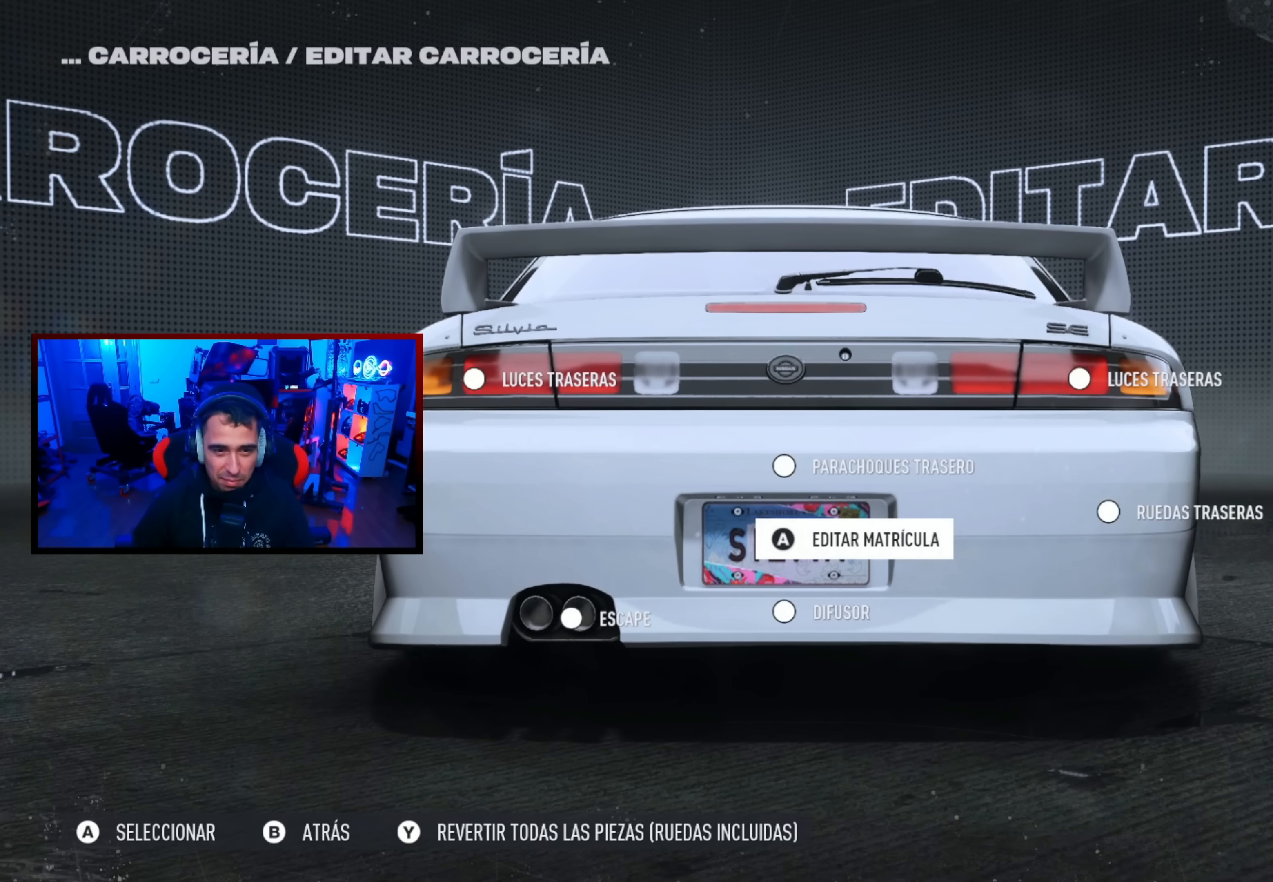
{"buttons": [], "left_stick": "center", "right_stick": "center", "events": []}
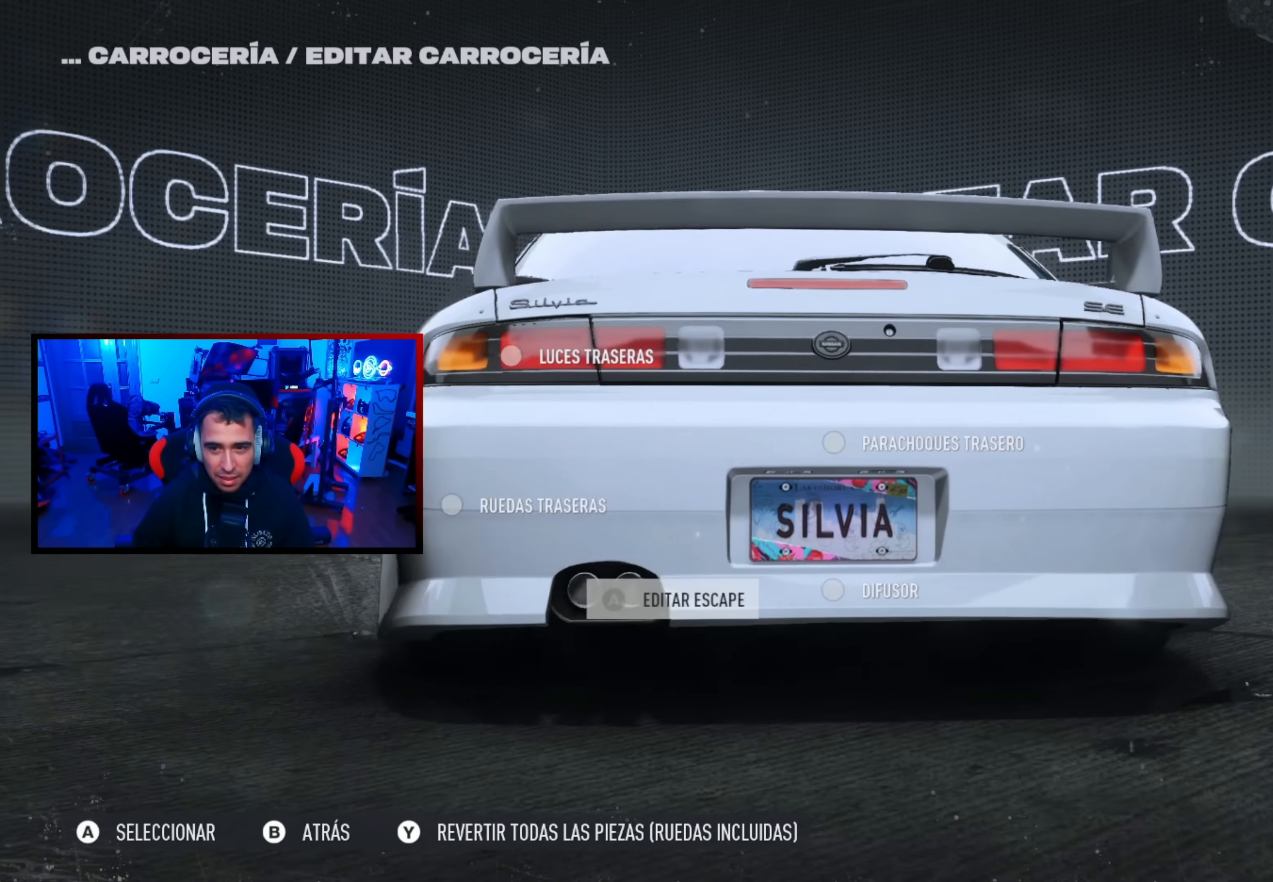
{"buttons": ["DPAD_LEFT"], "left_stick": "center", "right_stick": "center", "events": [[33, "DPAD_LEFT", "down"], [100, "DPAD_LEFT", "up"], [433, "DPAD_LEFT", "down"]]}
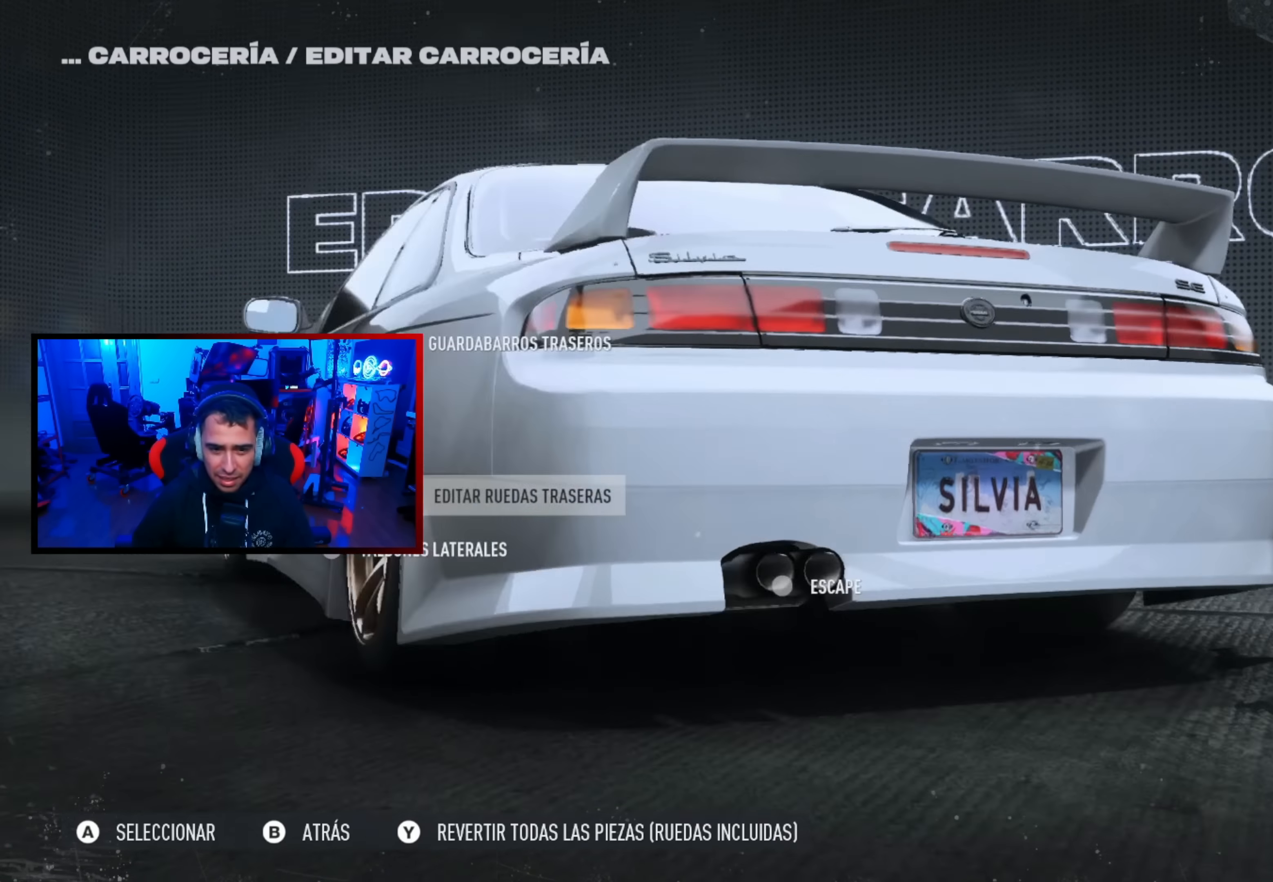
{"buttons": ["DPAD_RIGHT"], "left_stick": "center", "right_stick": "center", "events": [[16, "DPAD_LEFT", "up"], [433, "DPAD_RIGHT", "down"]]}